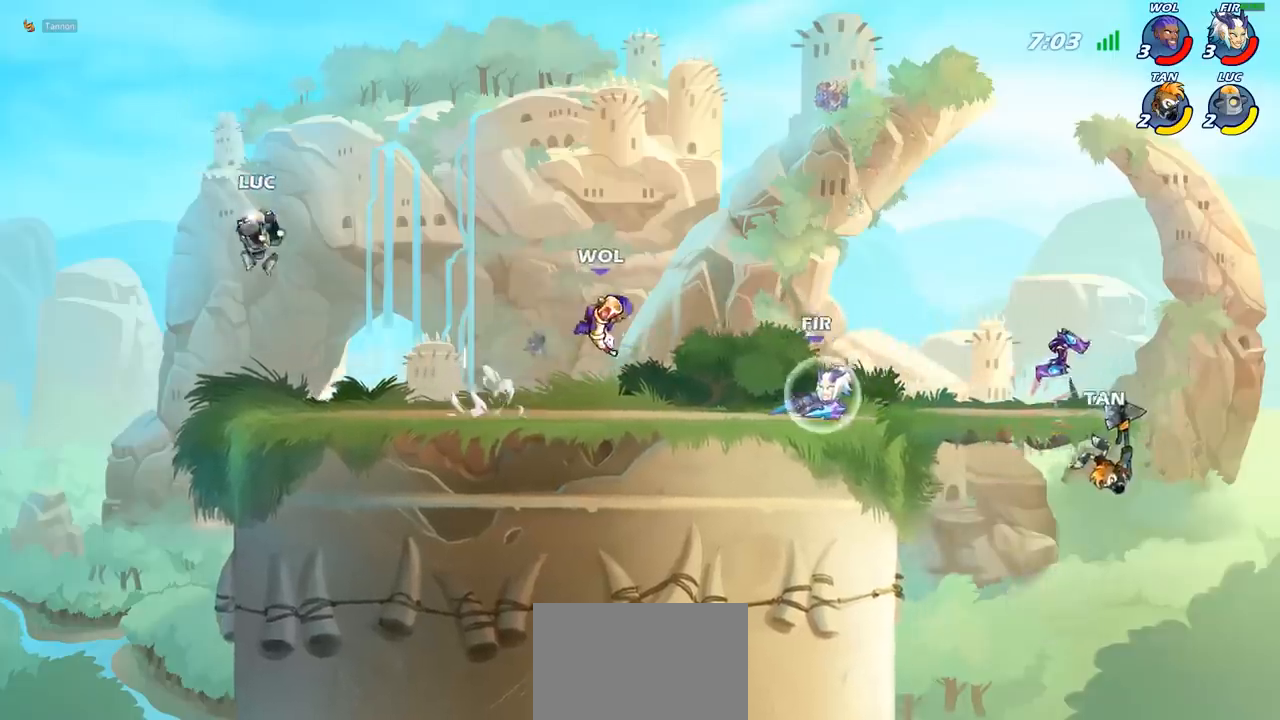
Gameplay with a controller (PlayStation layout); each line is a JSON object with the inputs held at the frame after it. "events" lists button and stick changes between this image and that frame as [ms after this image, input, new state], when the widget could be followed in between. Not read: L3 R3 right_stick.
{"buttons": ["R2"], "left_stick": "right", "events": [[283, "left_stick", "right"], [433, "R2", "down"]]}
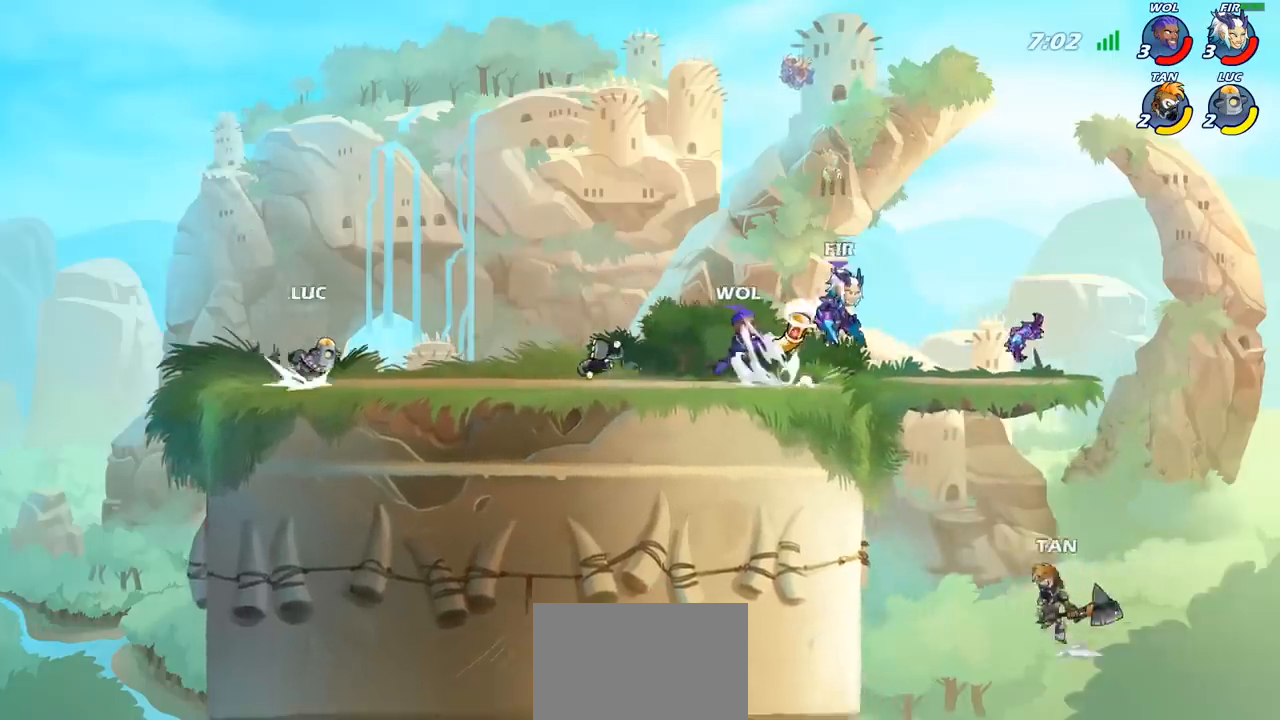
{"buttons": ["R2"], "left_stick": "right", "events": [[133, "R2", "up"], [433, "R2", "down"]]}
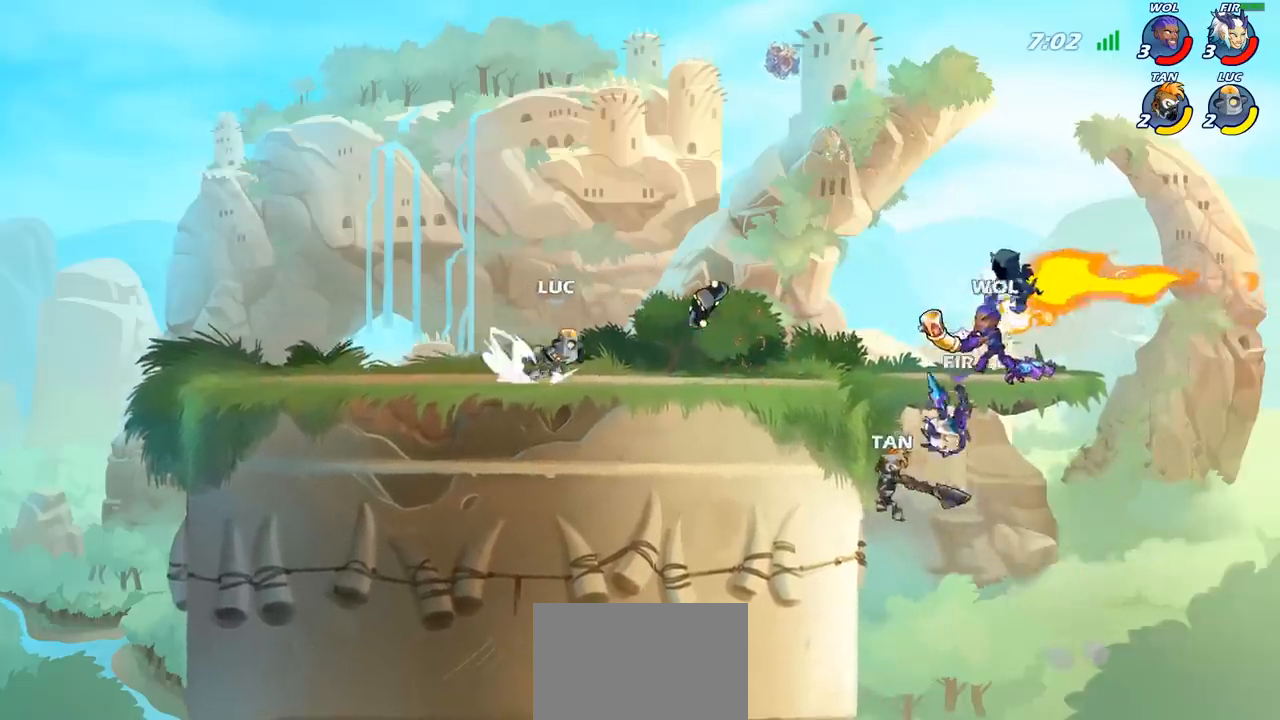
{"buttons": ["R2"], "left_stick": "right", "events": [[83, "R2", "up"], [117, "left_stick", "up"], [183, "left_stick", "up-left"], [200, "R1", "down"], [283, "R1", "up"], [350, "R2", "down"], [450, "left_stick", "right"]]}
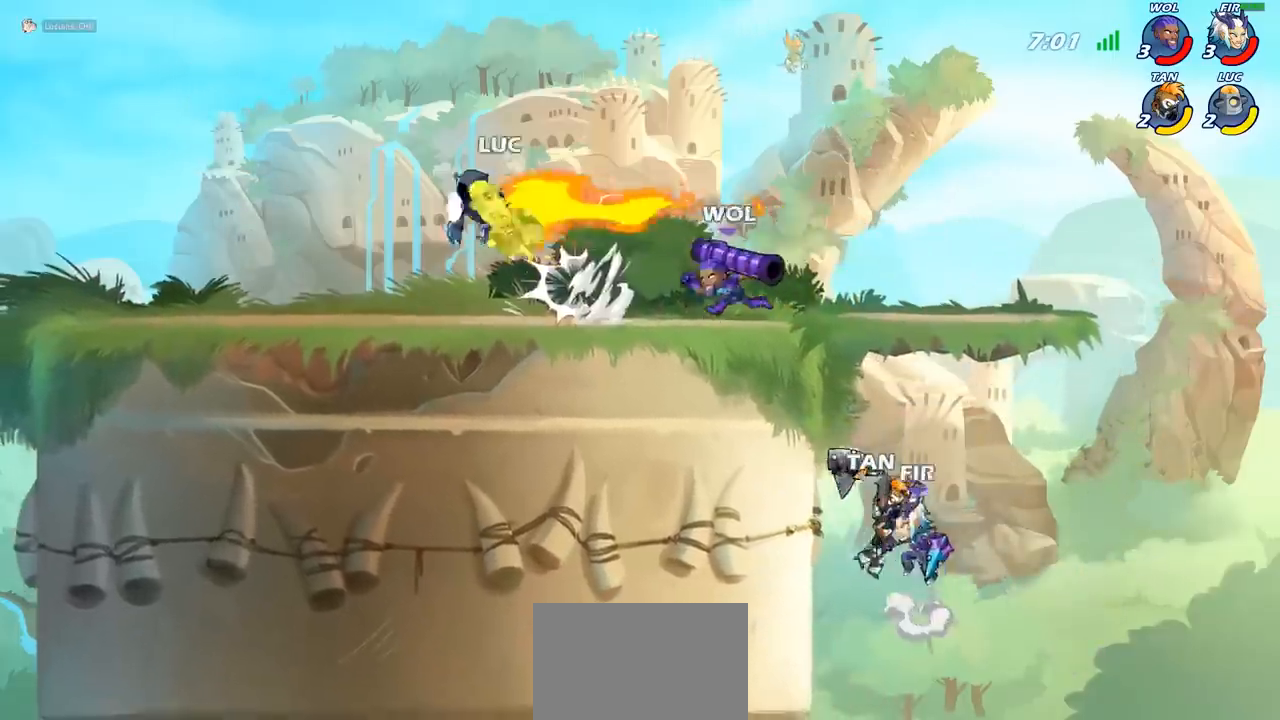
{"buttons": [], "left_stick": "up", "events": [[67, "R2", "up"], [300, "R2", "down"], [300, "left_stick", "up"], [467, "R2", "up"]]}
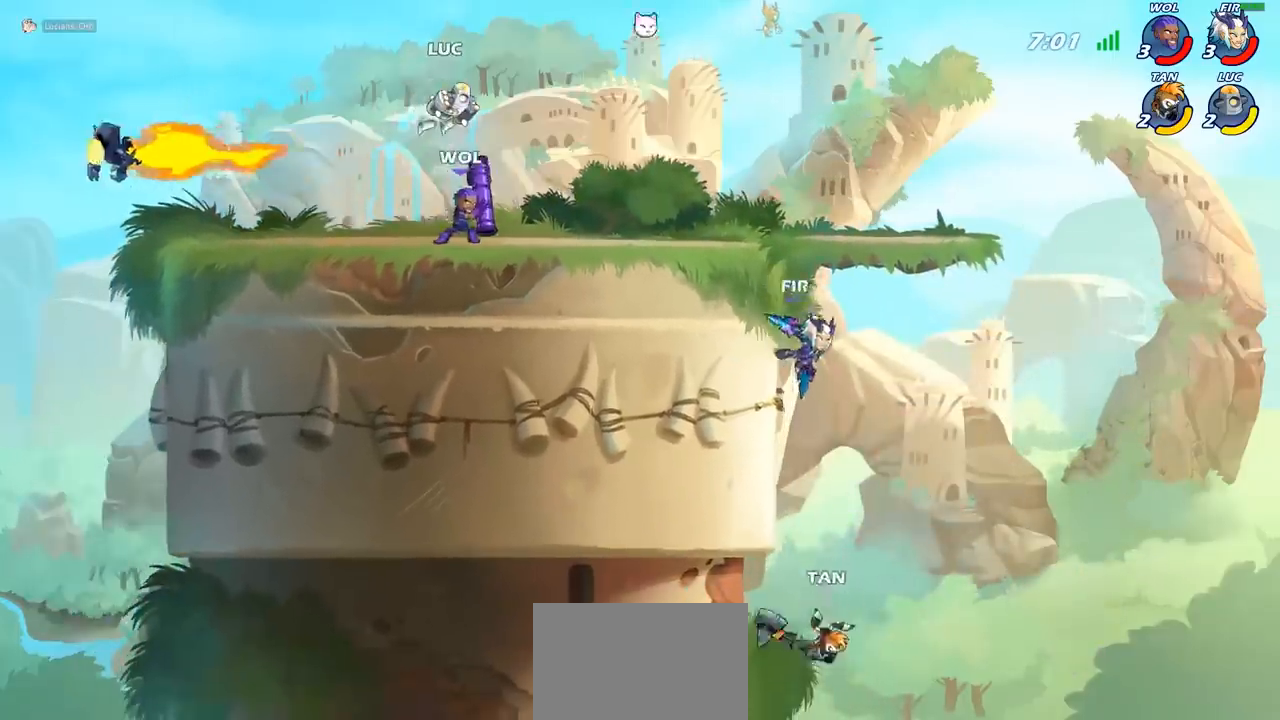
{"buttons": [], "left_stick": "right", "events": [[67, "left_stick", "left"], [283, "CROSS", "down"], [417, "left_stick", "up"], [433, "CROSS", "up"], [467, "left_stick", "right"]]}
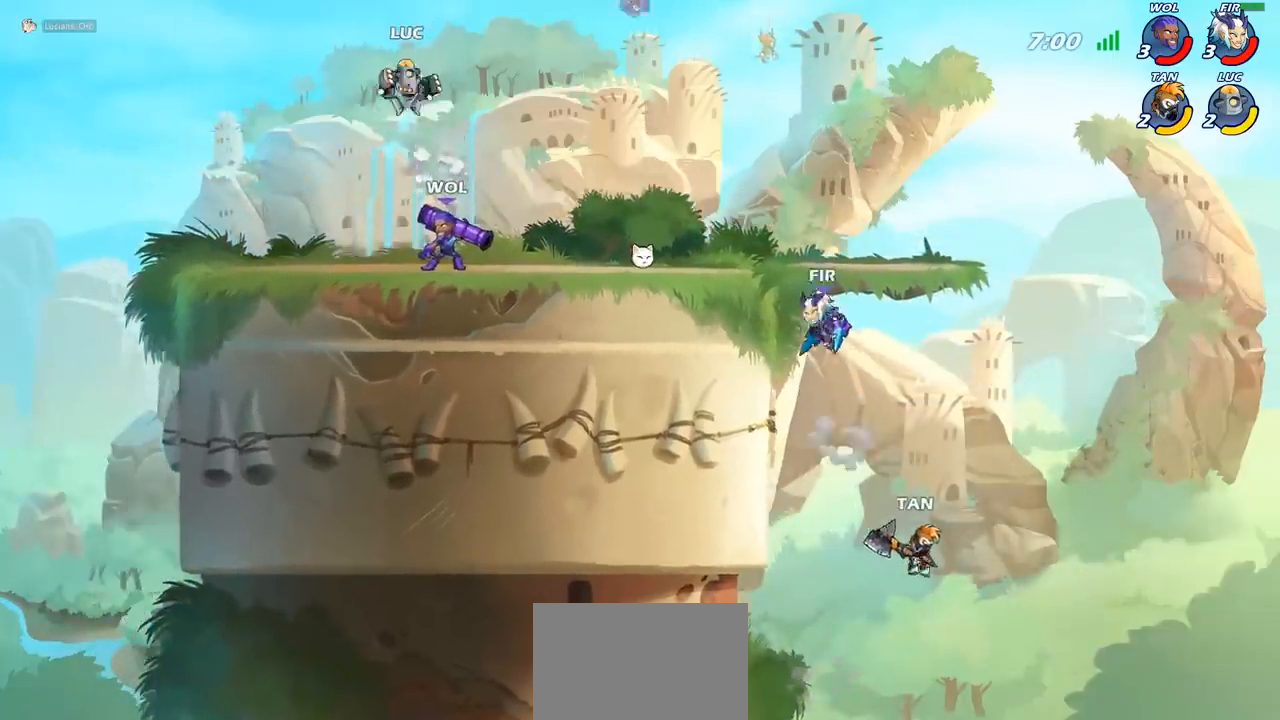
{"buttons": [], "left_stick": "center", "events": [[50, "left_stick", "down-right"], [367, "left_stick", "up-left"], [383, "SQUARE", "down"], [417, "left_stick", "center"], [467, "SQUARE", "up"]]}
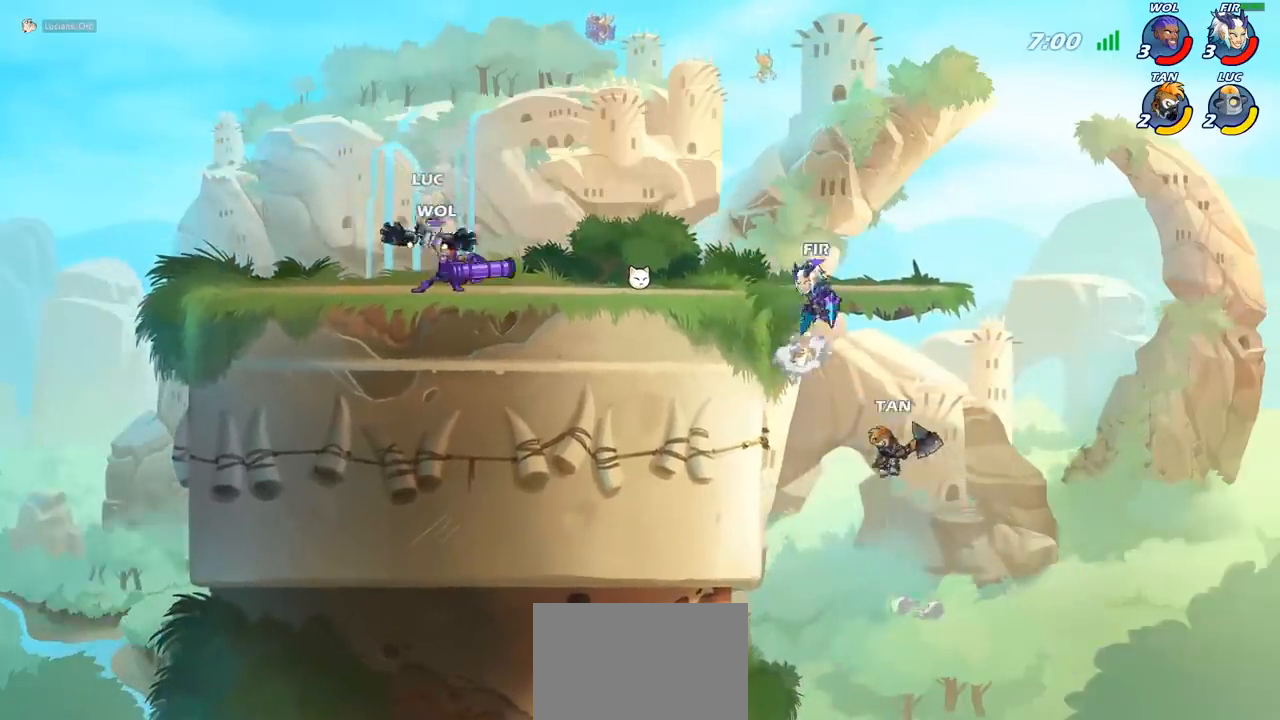
{"buttons": [], "left_stick": "left", "events": [[150, "left_stick", "right"], [367, "left_stick", "center"], [450, "left_stick", "left"]]}
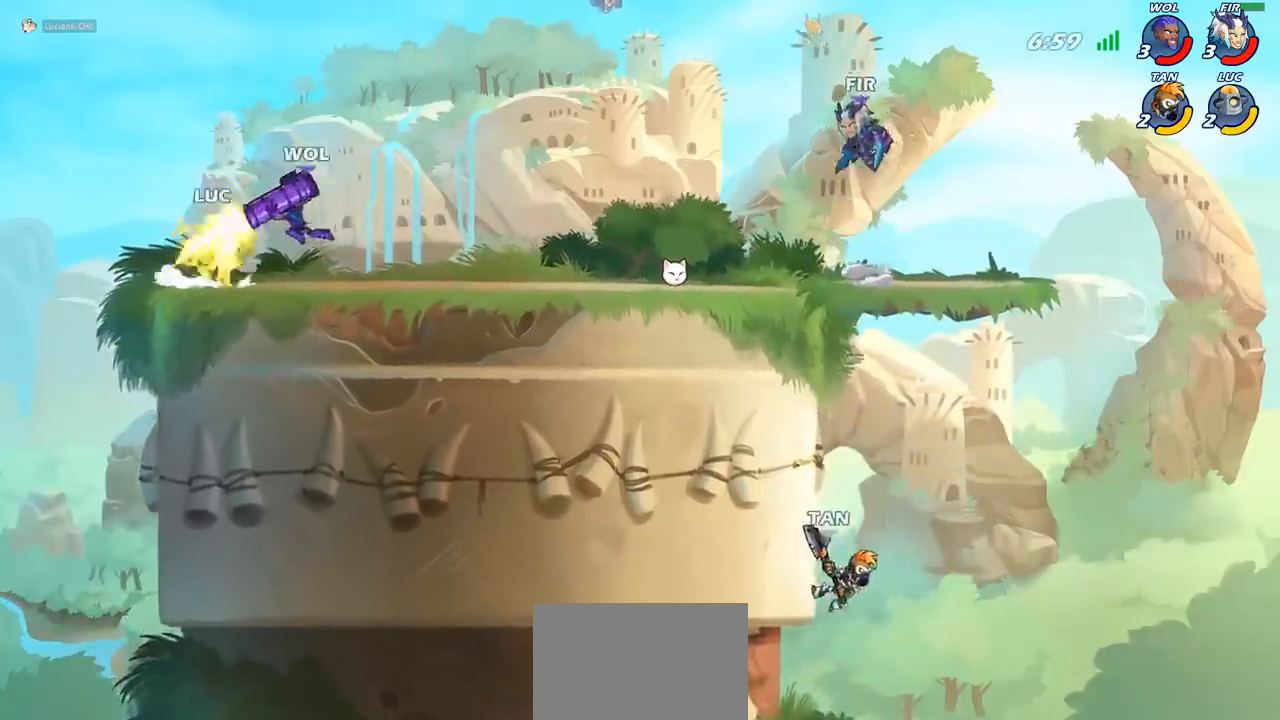
{"buttons": ["R2"], "left_stick": "right", "events": [[317, "left_stick", "down"], [367, "R2", "down"], [383, "left_stick", "down-right"], [483, "left_stick", "right"]]}
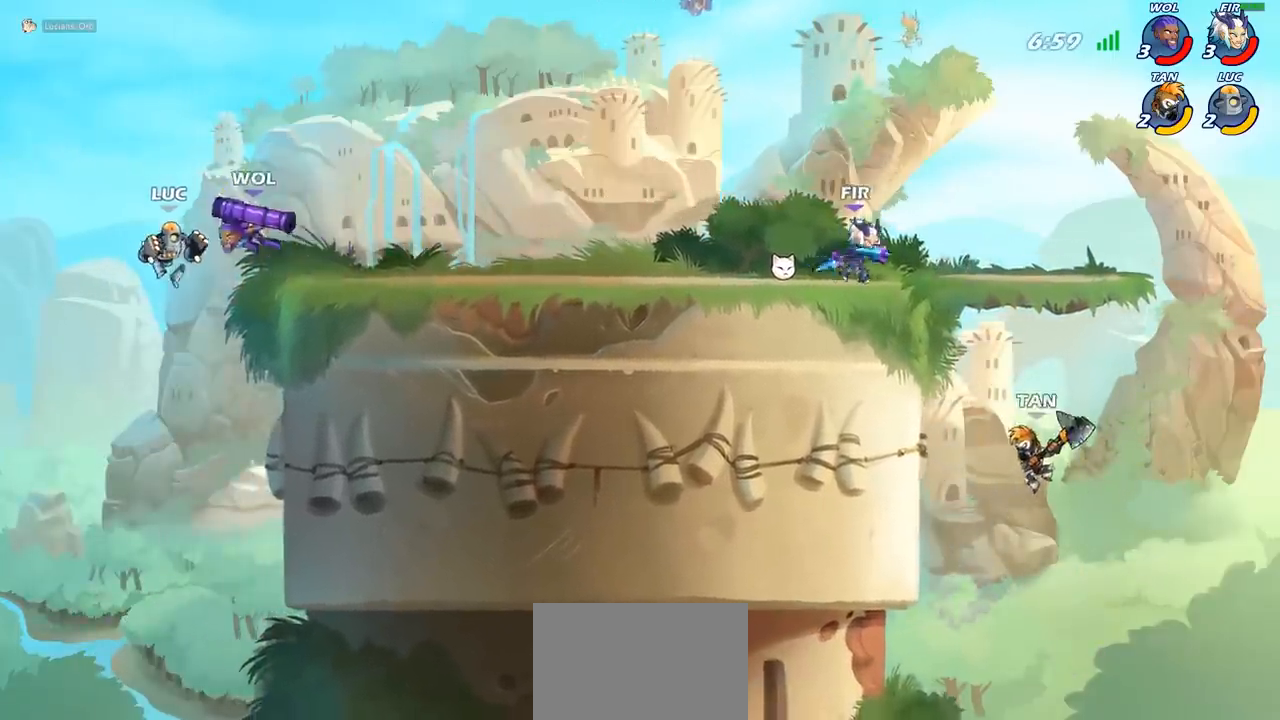
{"buttons": ["R2"], "left_stick": "up-right", "events": [[133, "R2", "up"], [200, "left_stick", "up"], [250, "left_stick", "center"], [400, "left_stick", "up-right"], [450, "R2", "down"]]}
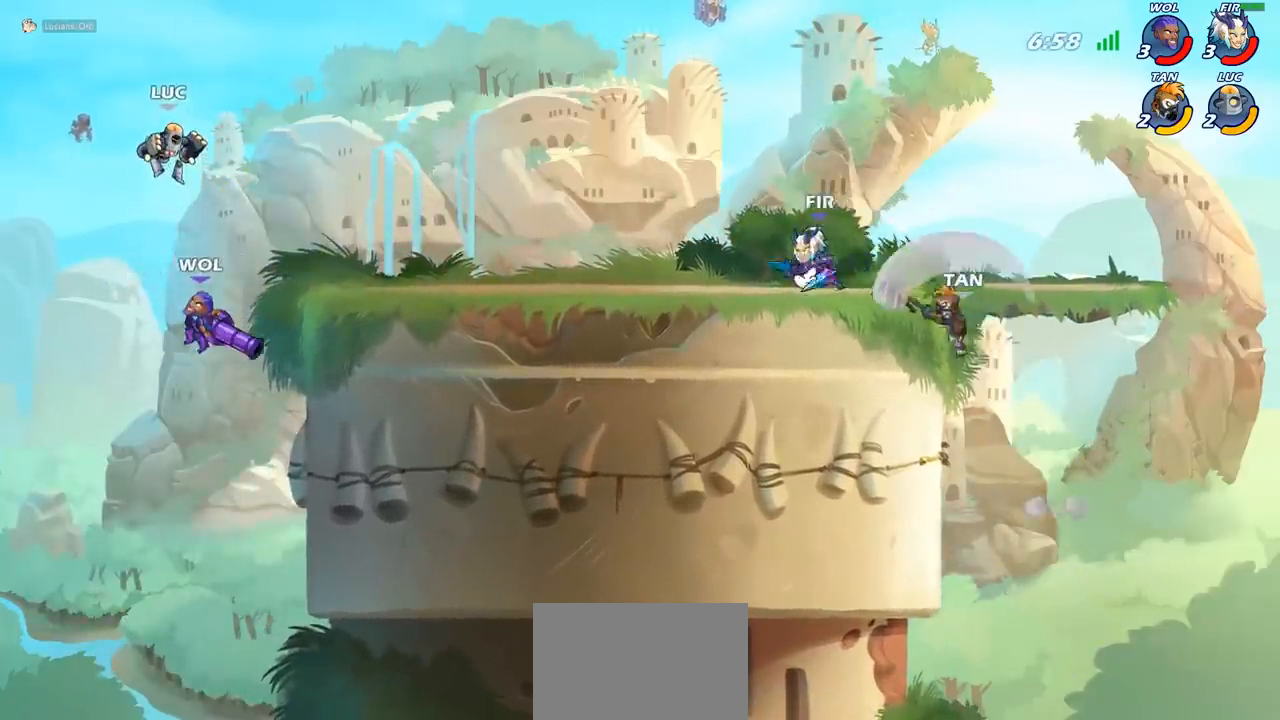
{"buttons": [], "left_stick": "down-left", "events": [[33, "CROSS", "down"], [200, "CROSS", "up"], [200, "R2", "up"], [200, "left_stick", "right"], [350, "left_stick", "left"], [500, "left_stick", "down-left"]]}
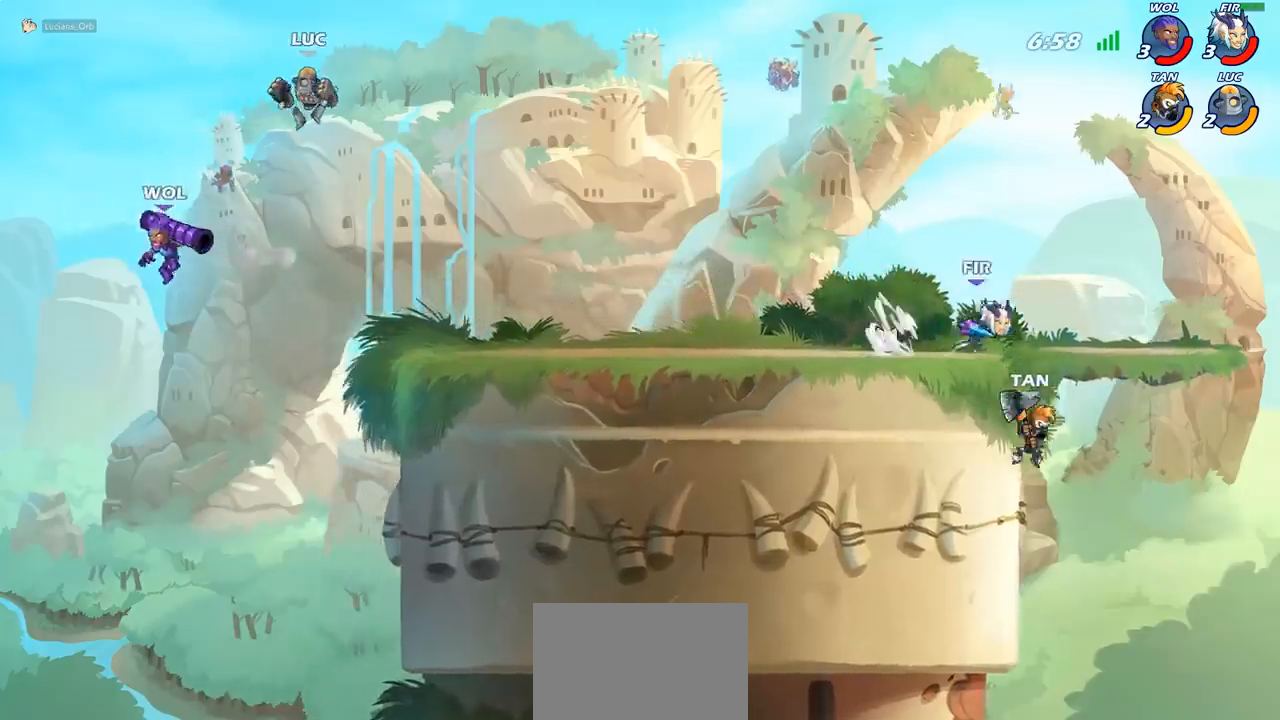
{"buttons": [], "left_stick": "down", "events": [[33, "CIRCLE", "down"], [483, "CIRCLE", "up"], [483, "left_stick", "down"]]}
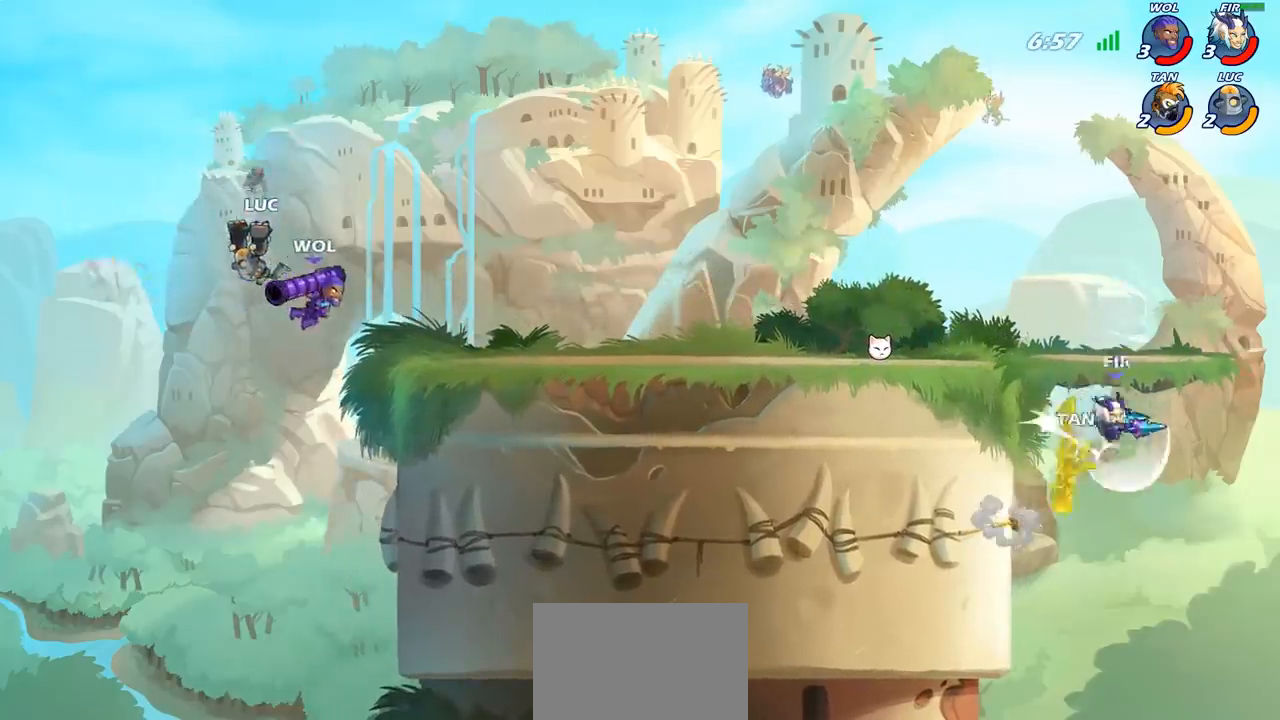
{"buttons": [], "left_stick": "right", "events": [[17, "left_stick", "down-right"], [133, "left_stick", "center"], [300, "left_stick", "right"]]}
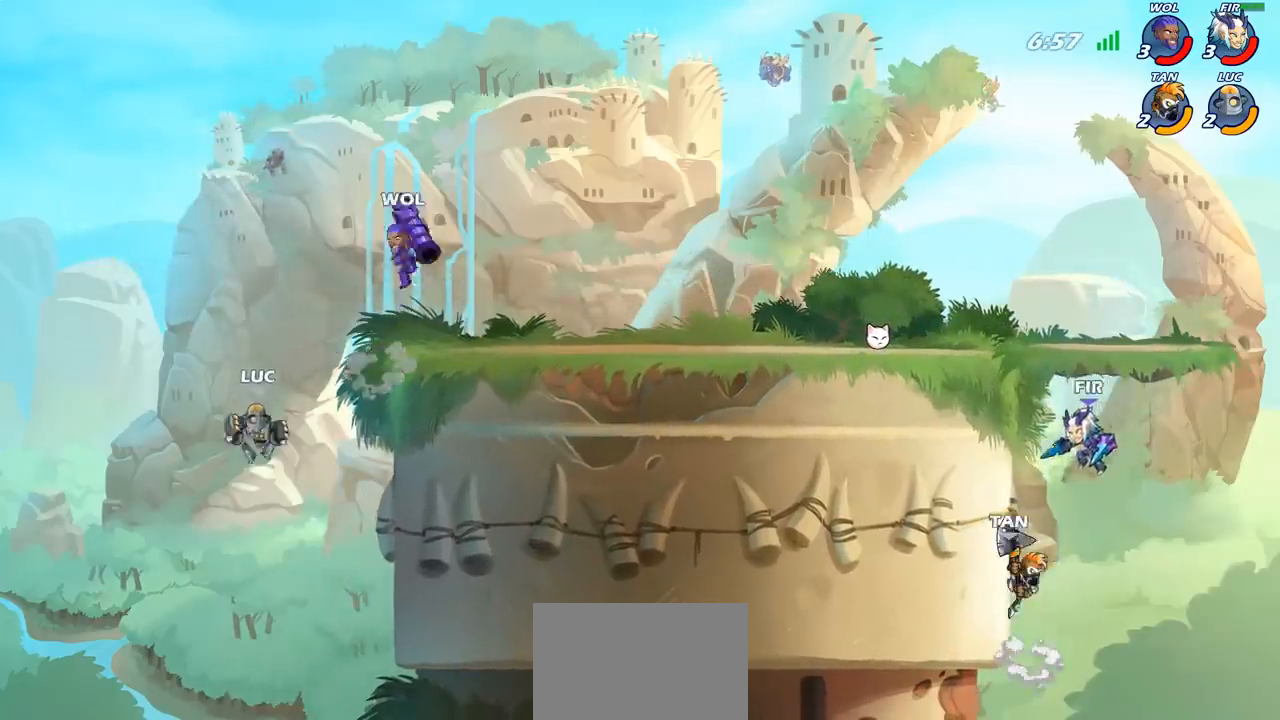
{"buttons": [], "left_stick": "center", "events": [[67, "CROSS", "down"], [183, "CIRCLE", "down"], [183, "CROSS", "up"], [333, "CIRCLE", "up"], [400, "left_stick", "up-left"], [483, "left_stick", "center"]]}
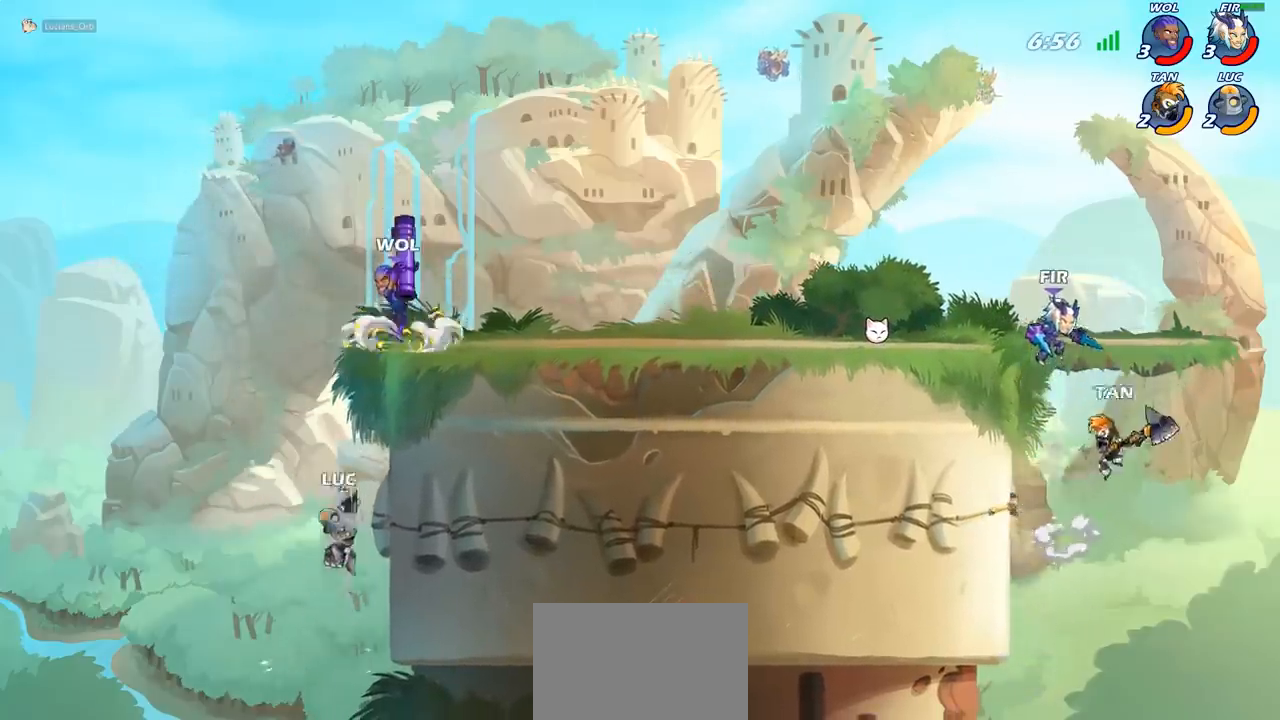
{"buttons": [], "left_stick": "up-left", "events": [[33, "left_stick", "left"], [167, "left_stick", "right"], [467, "left_stick", "up-left"]]}
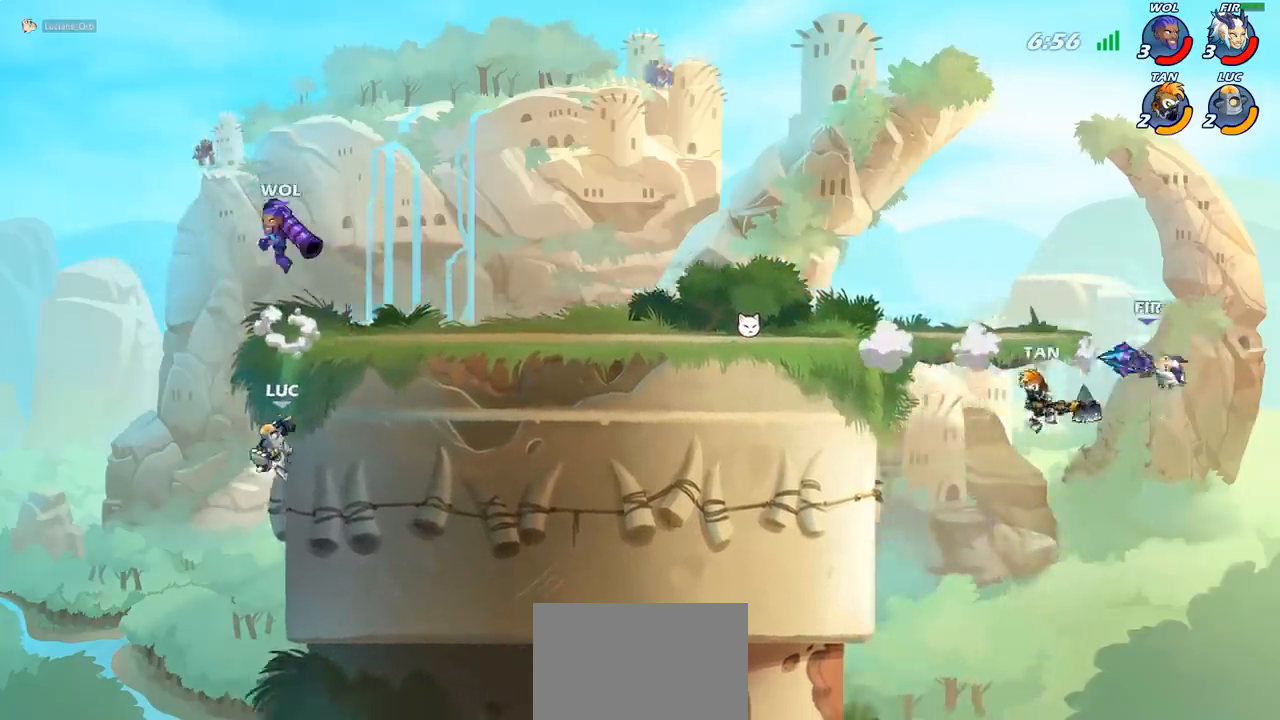
{"buttons": [], "left_stick": "center", "events": [[83, "left_stick", "center"], [133, "left_stick", "right"], [217, "left_stick", "center"]]}
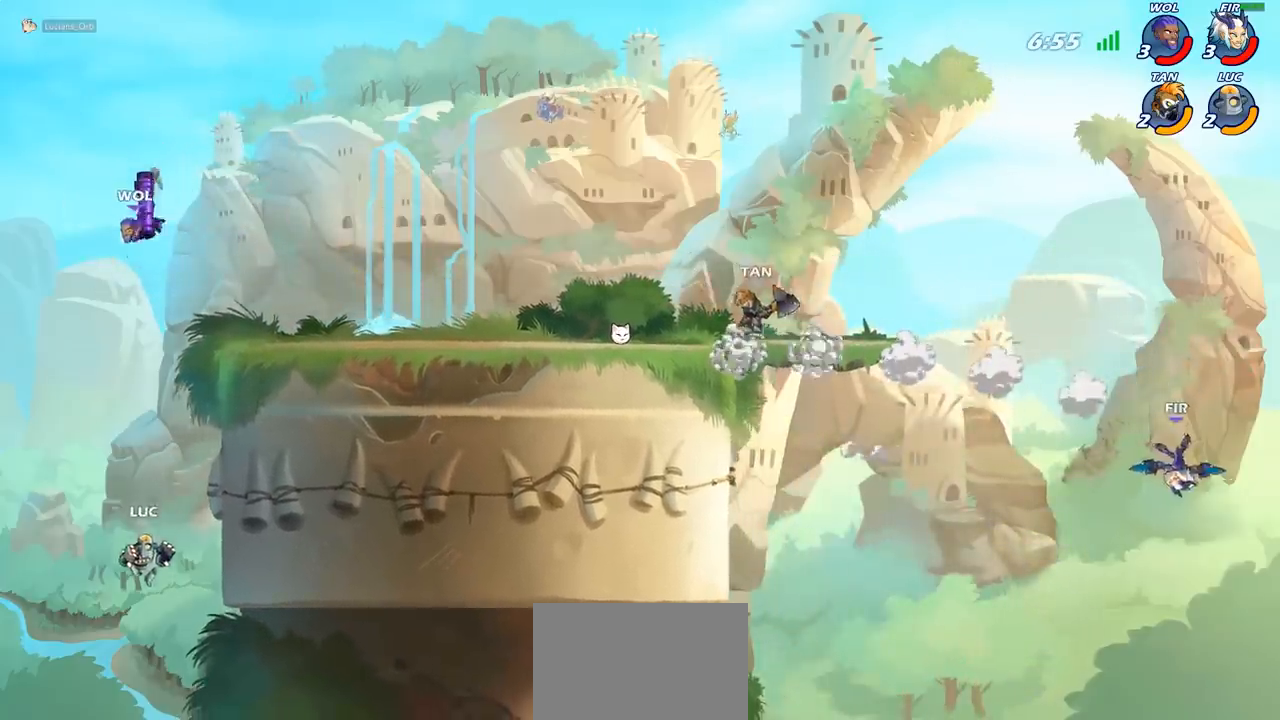
{"buttons": ["SQUARE"], "left_stick": "right", "events": [[67, "left_stick", "left"], [183, "CROSS", "down"], [333, "CROSS", "up"], [383, "left_stick", "up"], [417, "CROSS", "down"], [467, "left_stick", "right"], [483, "CROSS", "up"], [483, "SQUARE", "down"]]}
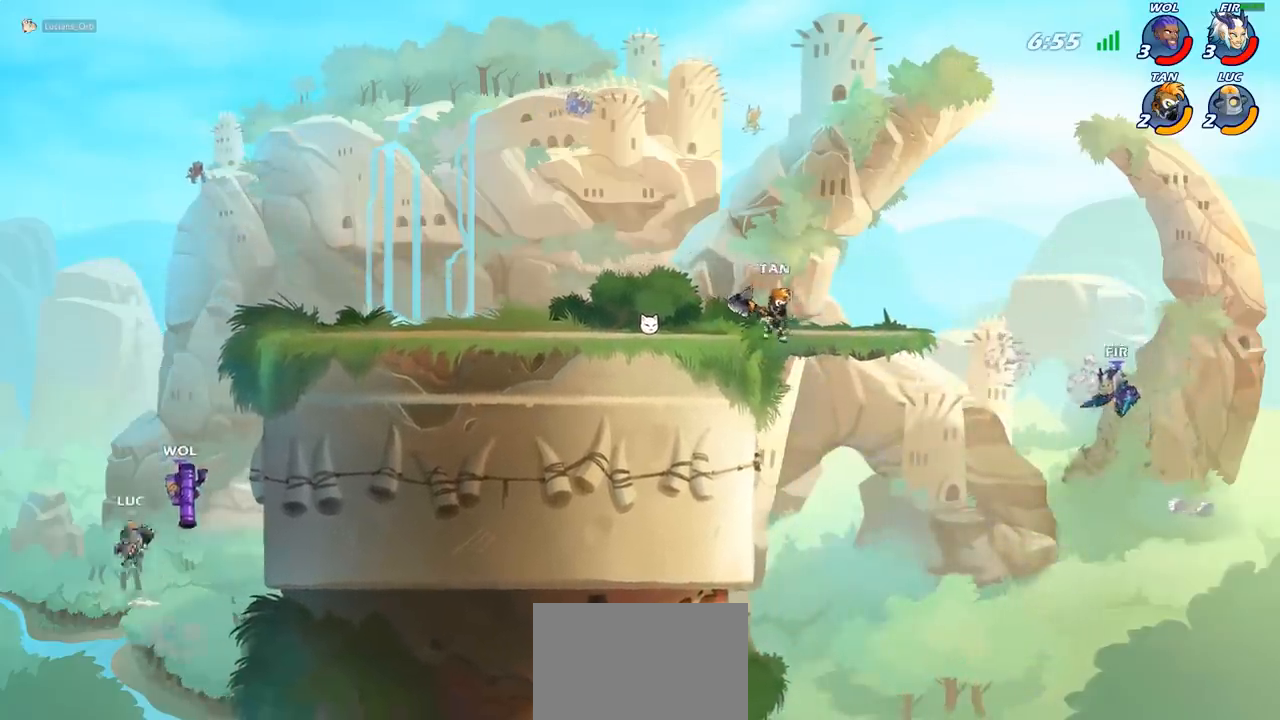
{"buttons": [], "left_stick": "right", "events": [[50, "SQUARE", "up"]]}
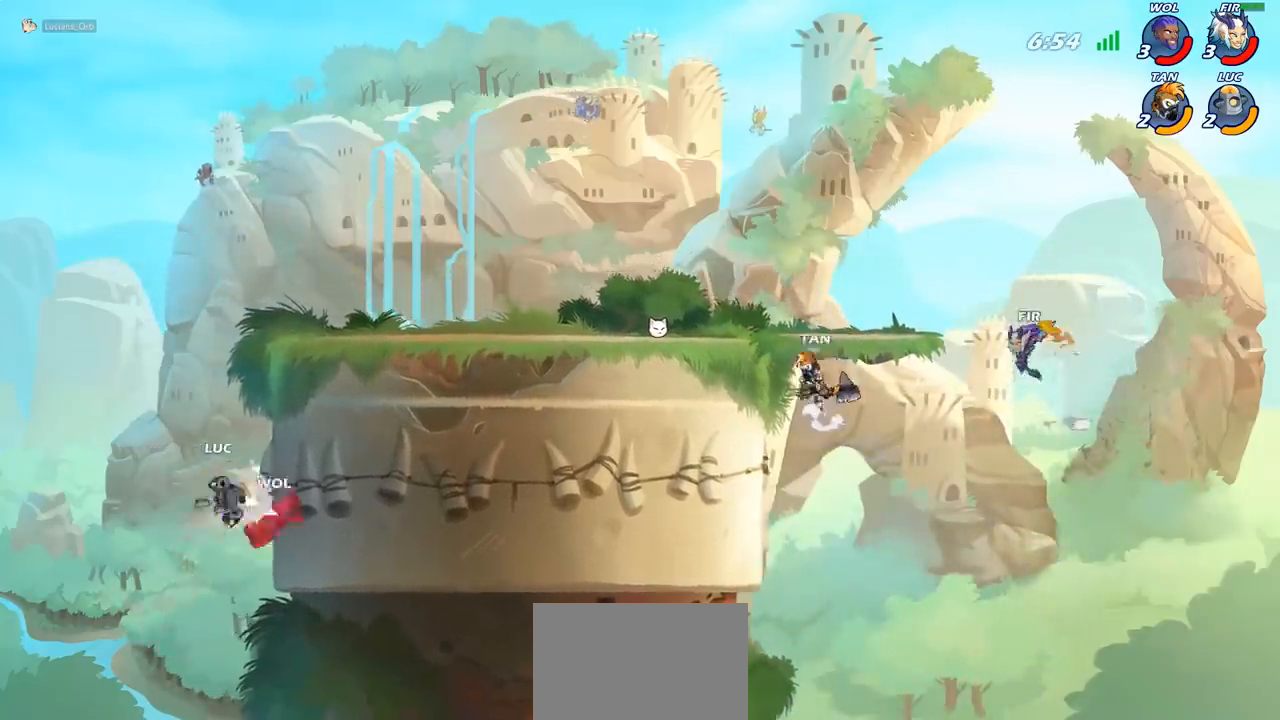
{"buttons": ["CROSS"], "left_stick": "down-left", "events": [[333, "left_stick", "left"], [450, "CROSS", "down"], [450, "left_stick", "down-left"]]}
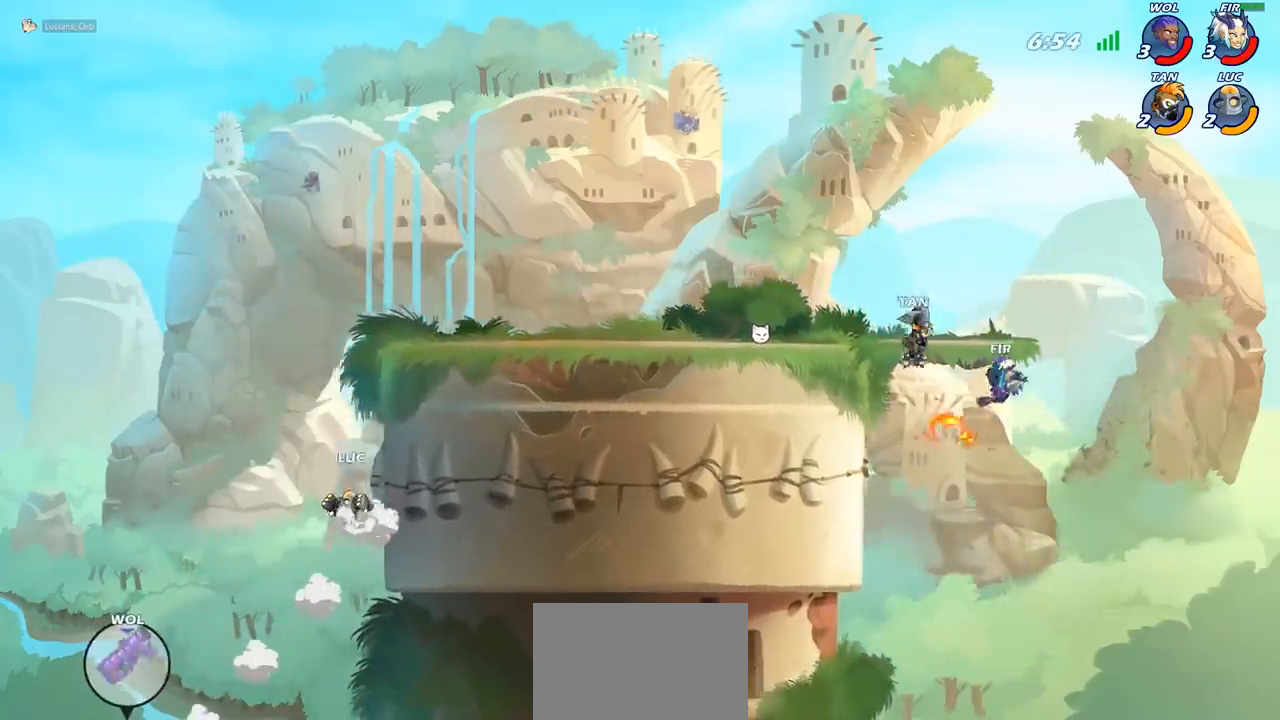
{"buttons": [], "left_stick": "right", "events": [[17, "CROSS", "up"], [33, "R1", "down"], [67, "R1", "up"], [133, "left_stick", "center"], [467, "left_stick", "right"]]}
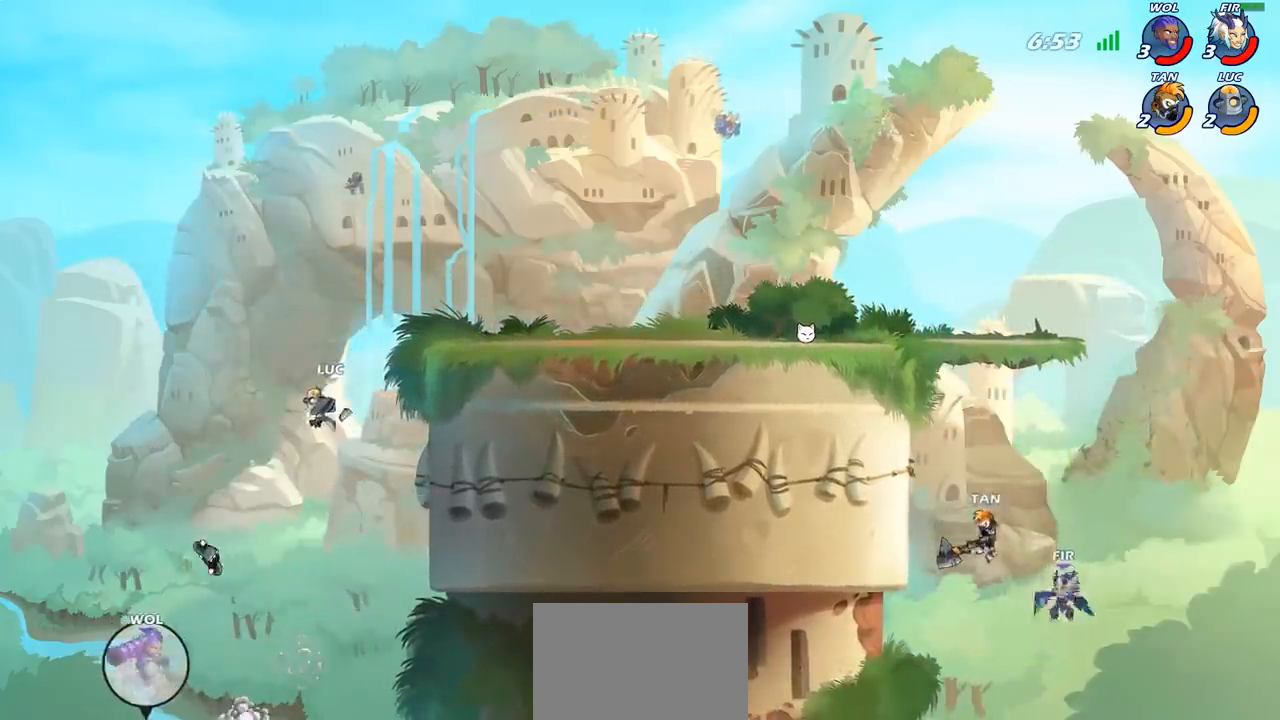
{"buttons": [], "left_stick": "right", "events": [[117, "CROSS", "down"], [317, "CROSS", "up"]]}
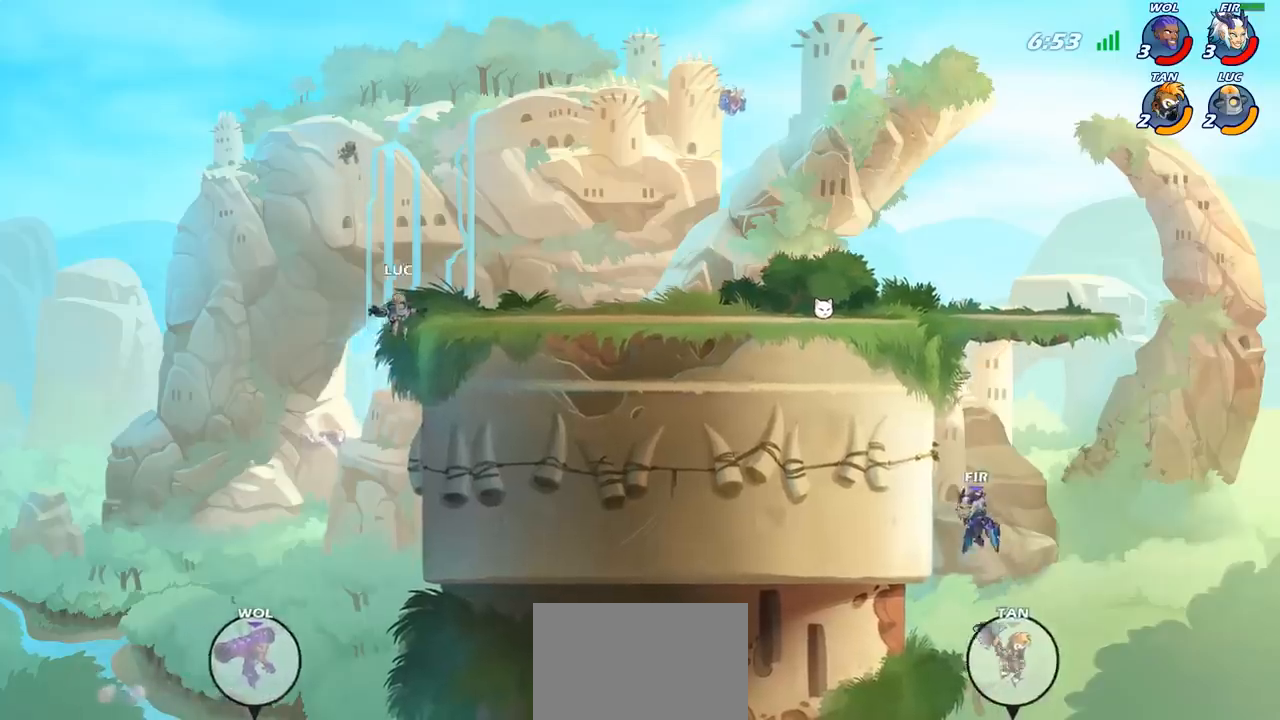
{"buttons": [], "left_stick": "left", "events": [[117, "left_stick", "left"]]}
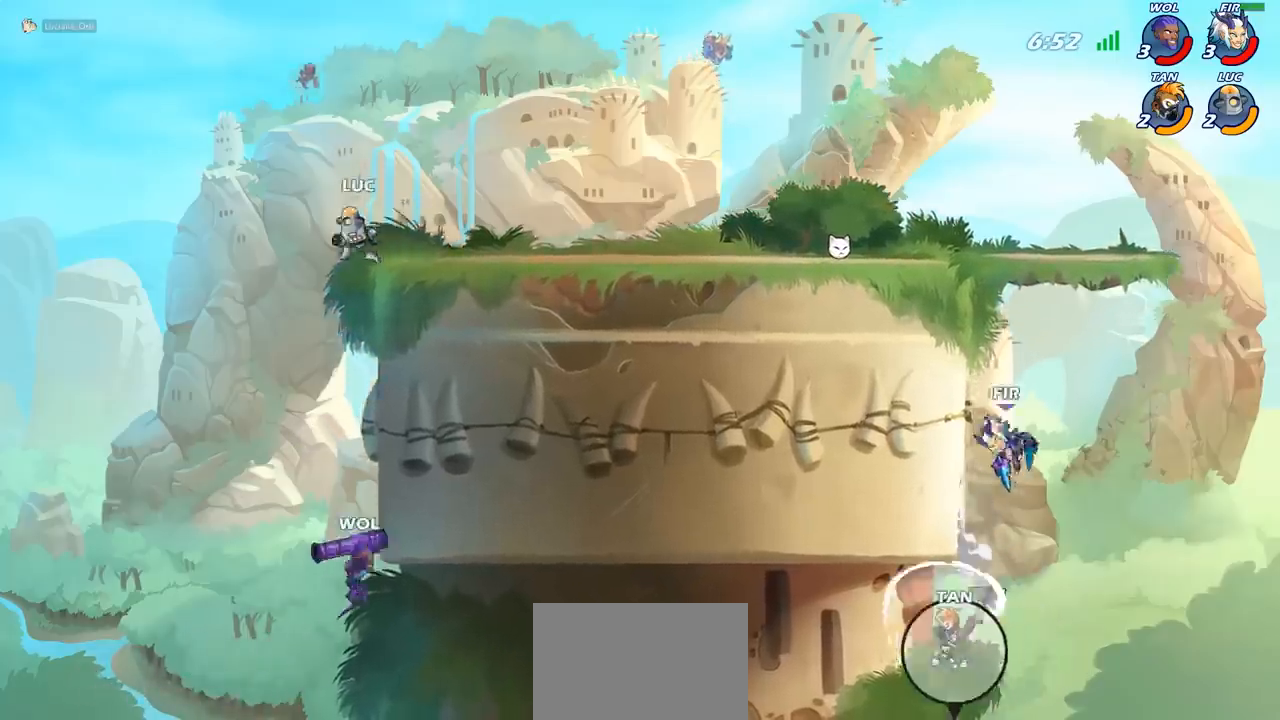
{"buttons": ["CIRCLE"], "left_stick": "down", "events": [[17, "left_stick", "right"], [150, "left_stick", "down"], [217, "CIRCLE", "down"]]}
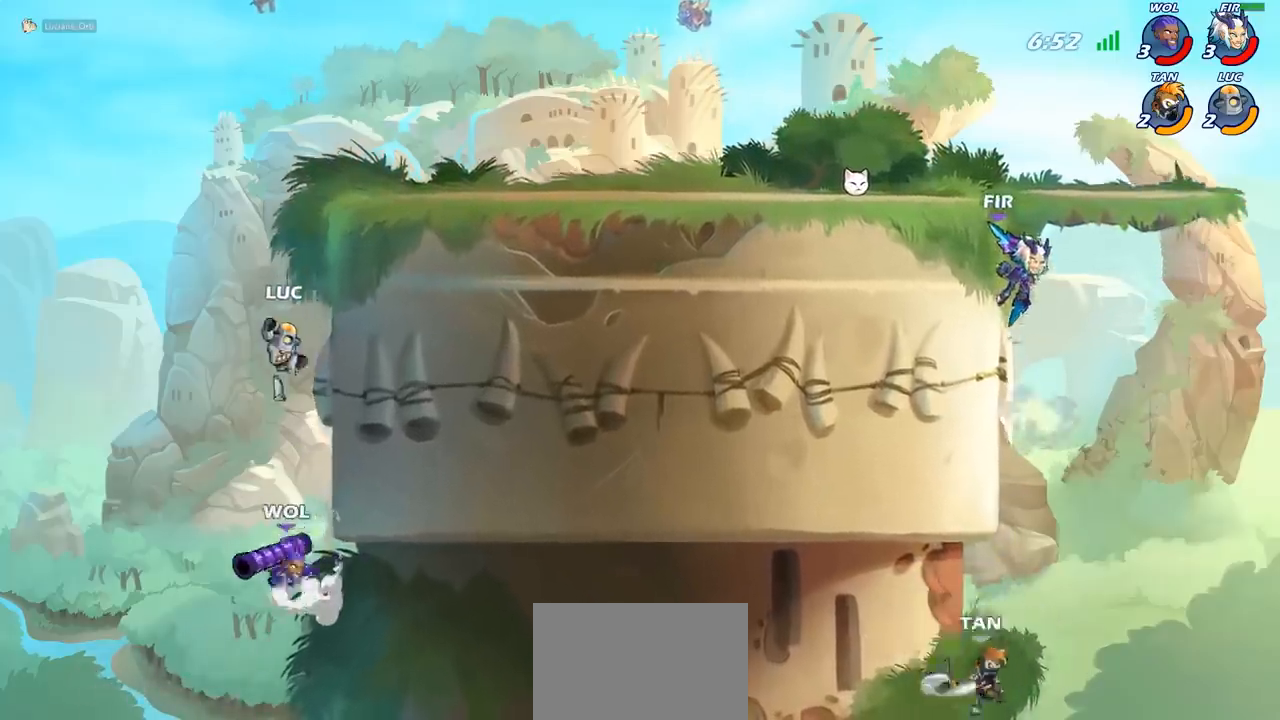
{"buttons": ["CROSS"], "left_stick": "center", "events": [[200, "CIRCLE", "up"], [250, "left_stick", "center"], [467, "CROSS", "down"]]}
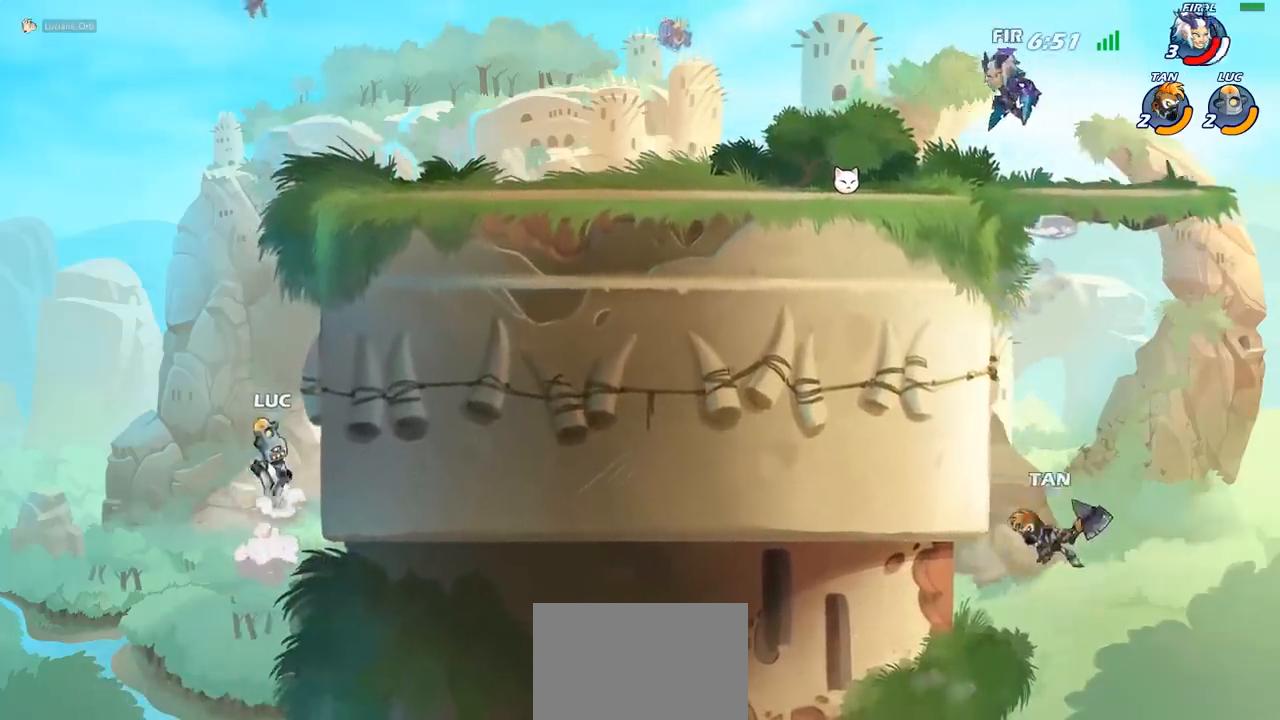
{"buttons": [], "left_stick": "right", "events": [[67, "CIRCLE", "down"], [67, "CROSS", "up"], [217, "left_stick", "right"], [250, "CIRCLE", "up"]]}
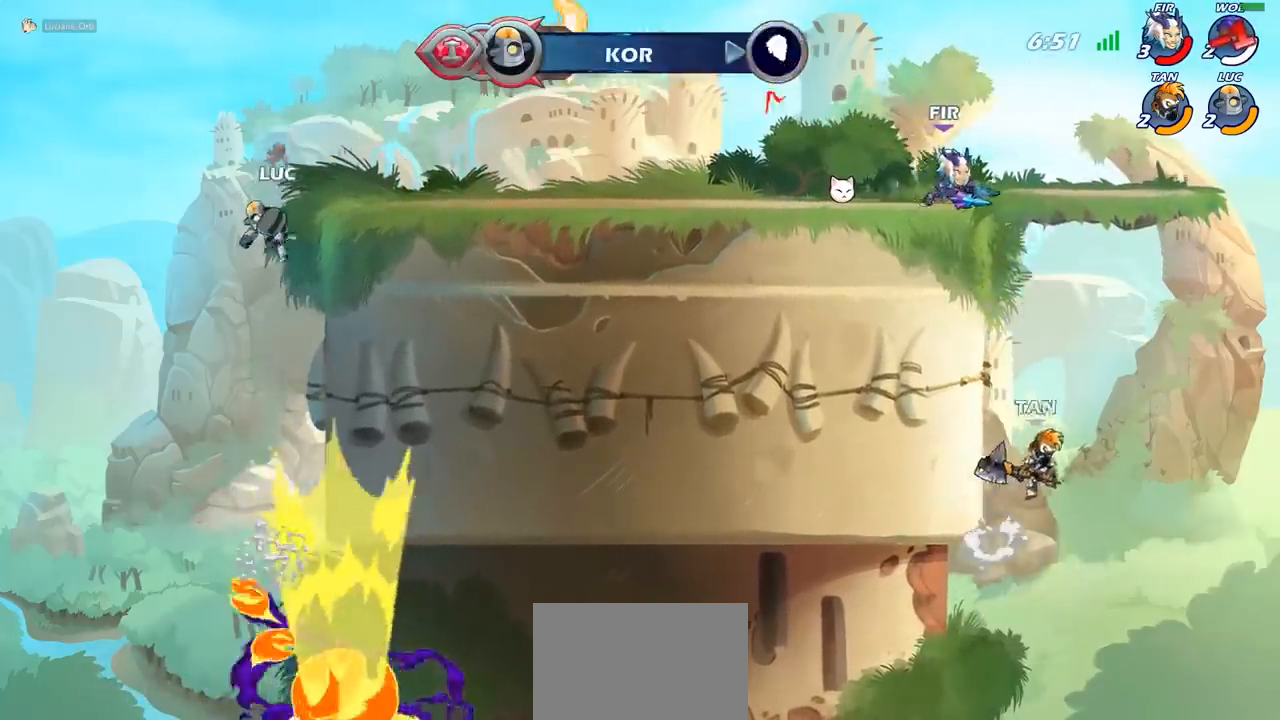
{"buttons": [], "left_stick": "right", "events": []}
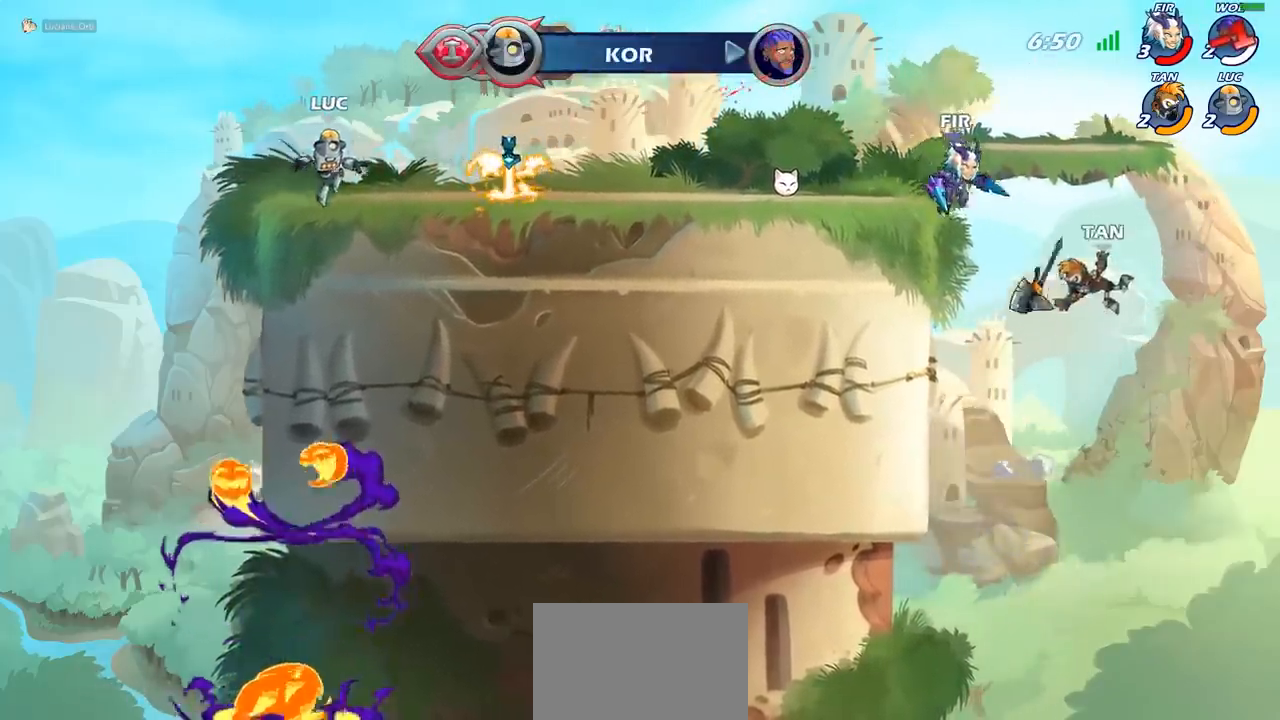
{"buttons": ["R2"], "left_stick": "right", "events": [[83, "R2", "down"], [200, "R2", "up"], [350, "R1", "down"], [433, "R1", "up"], [500, "R2", "down"]]}
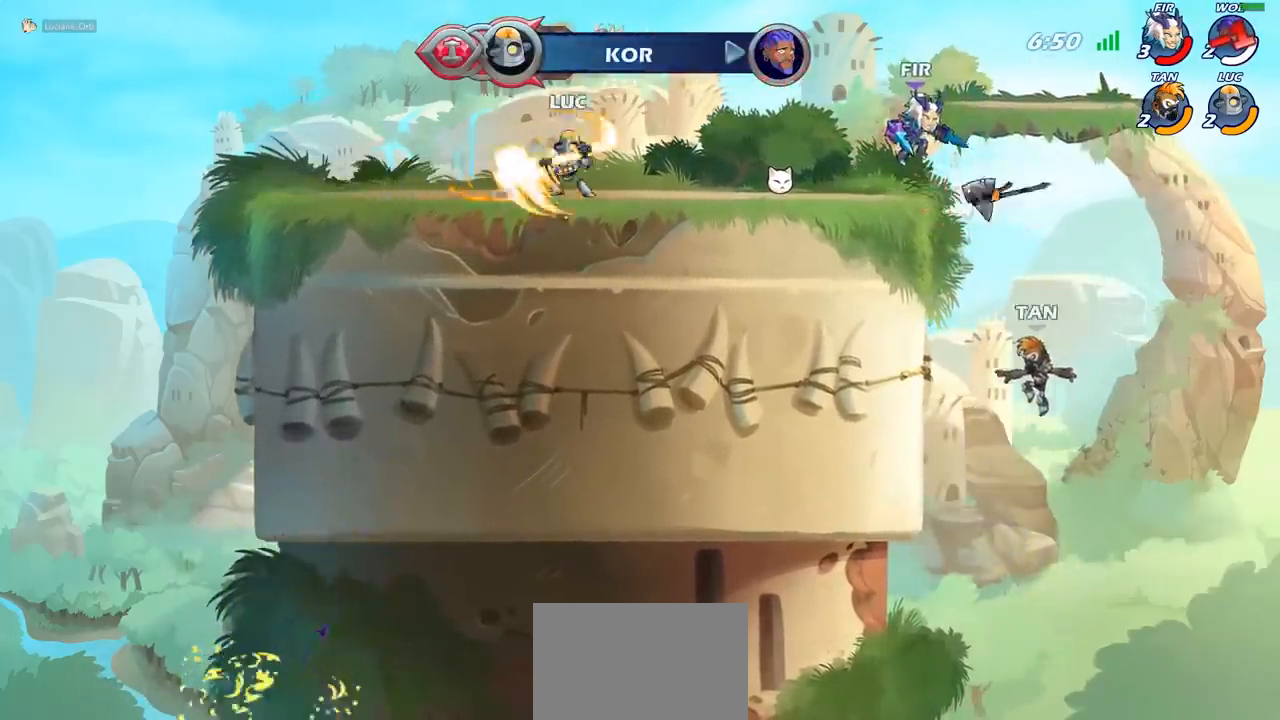
{"buttons": [], "left_stick": "center", "events": [[117, "CIRCLE", "down"], [167, "R2", "up"], [200, "CIRCLE", "up"], [383, "left_stick", "center"]]}
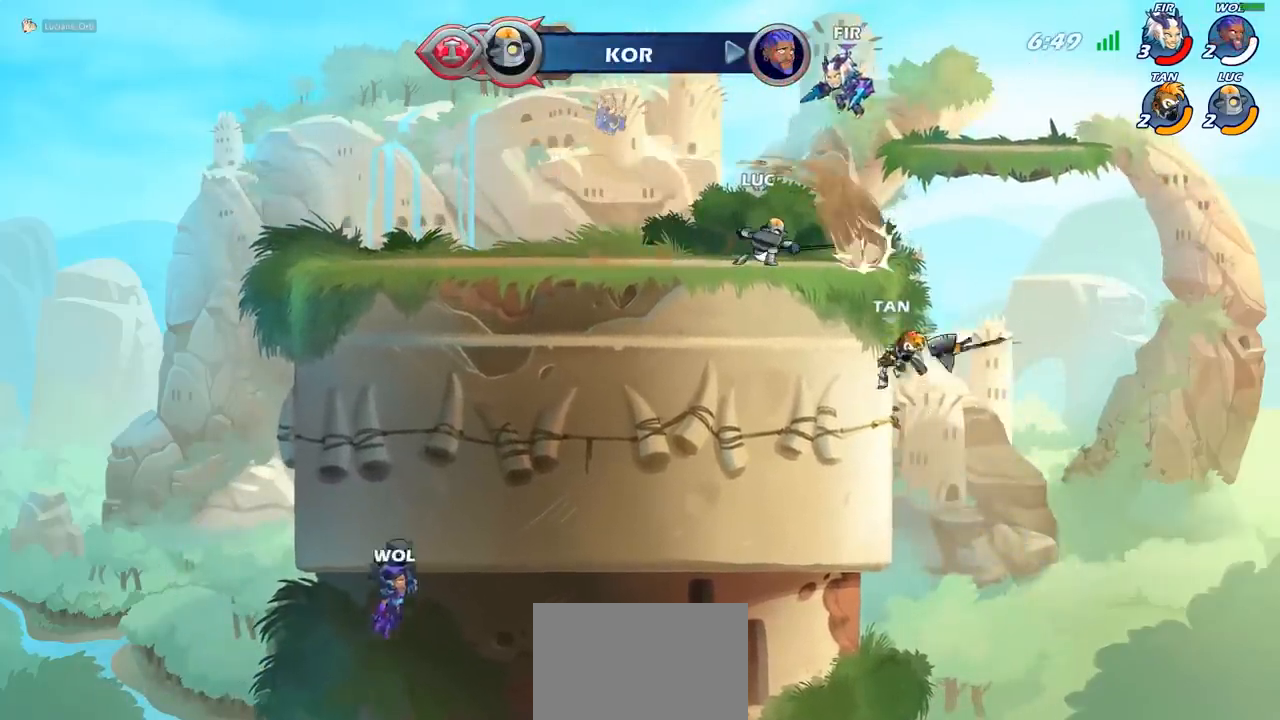
{"buttons": ["CROSS"], "left_stick": "left", "events": [[383, "left_stick", "left"], [467, "CROSS", "down"]]}
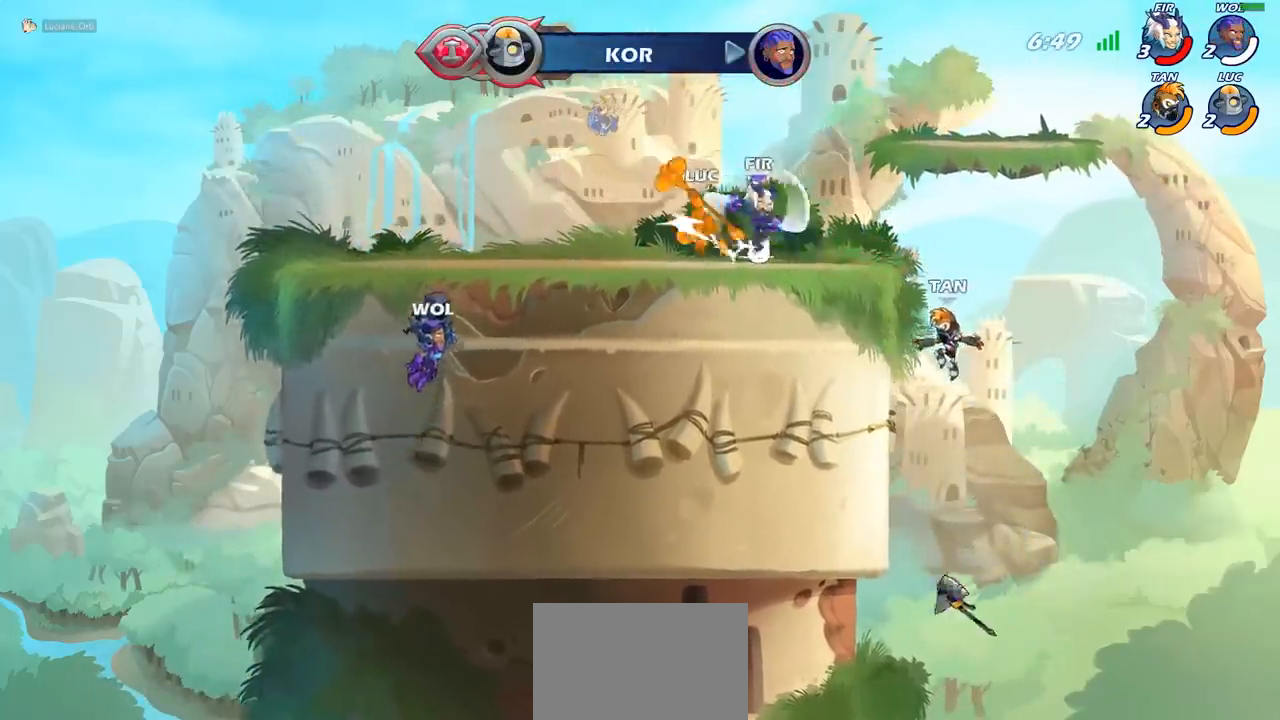
{"buttons": ["R2"], "left_stick": "up-left", "events": [[67, "R2", "down"], [83, "CROSS", "up"], [83, "left_stick", "up-left"], [233, "R2", "up"], [333, "CROSS", "down"], [383, "R2", "down"], [500, "CROSS", "up"]]}